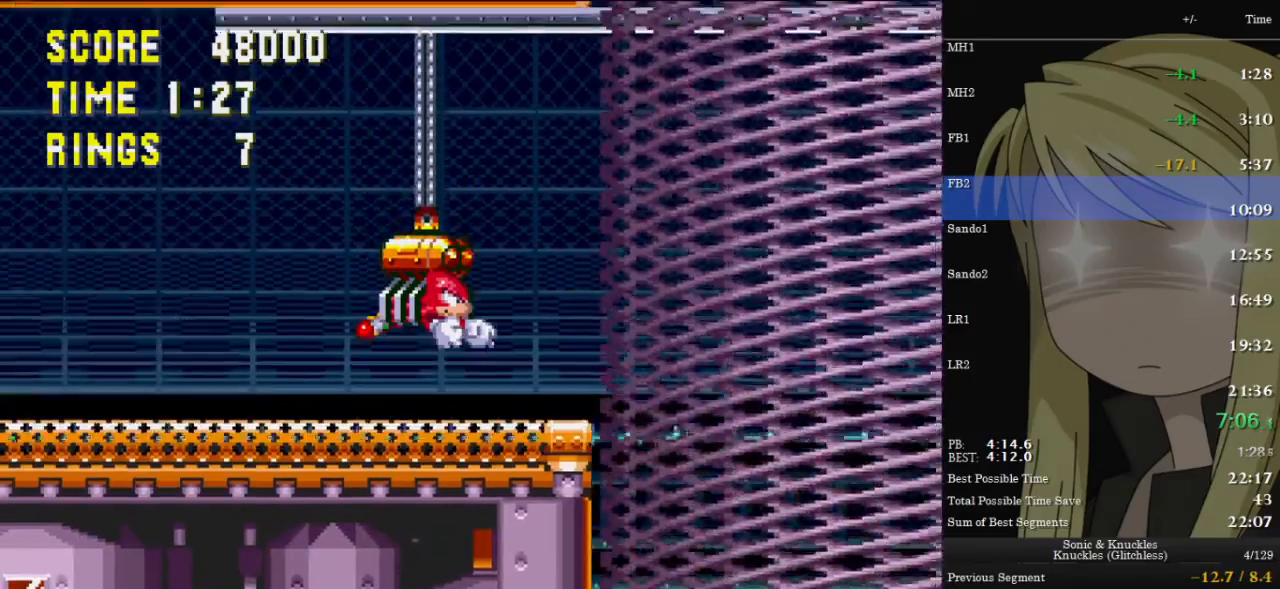
Gameplay with keyboard; each line is a JSON object with the keys held at the frame after it. "events" lists presses ("down") and releases ("up") of "c", "down", "left", "pause", "right", "up", "x" and "z" between this image and that frame as [ms after this image, input, new state], when the widget could be followed in between. No other keys are recorded. Mouse input is not recorded.
{"keys": [], "events": []}
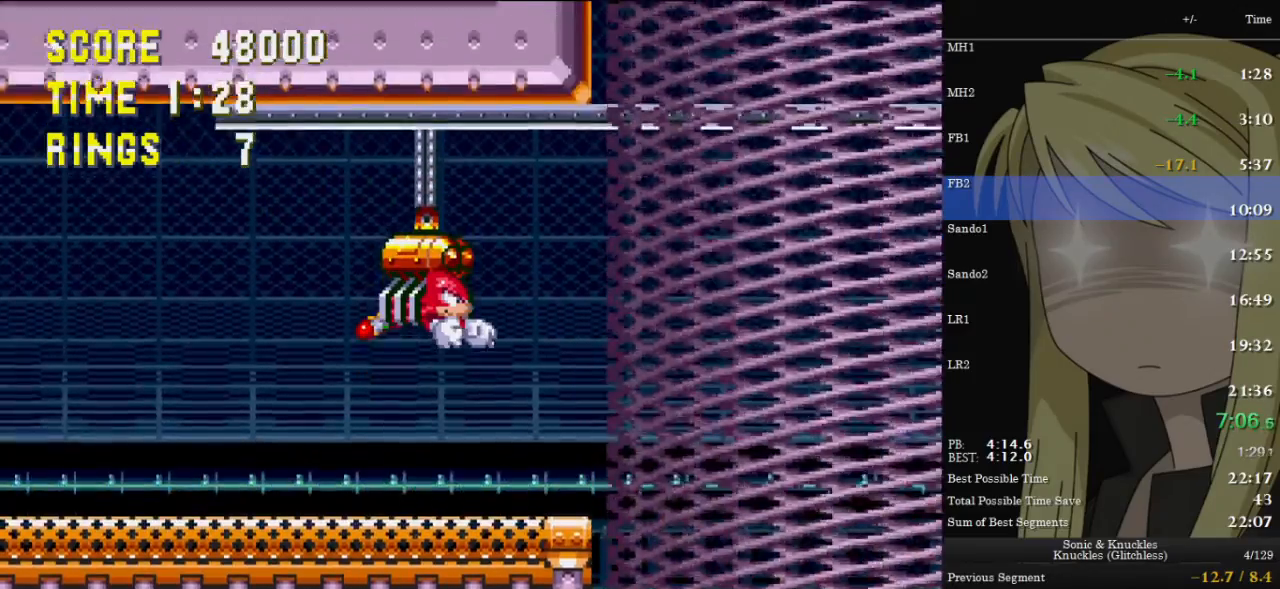
{"keys": [], "events": []}
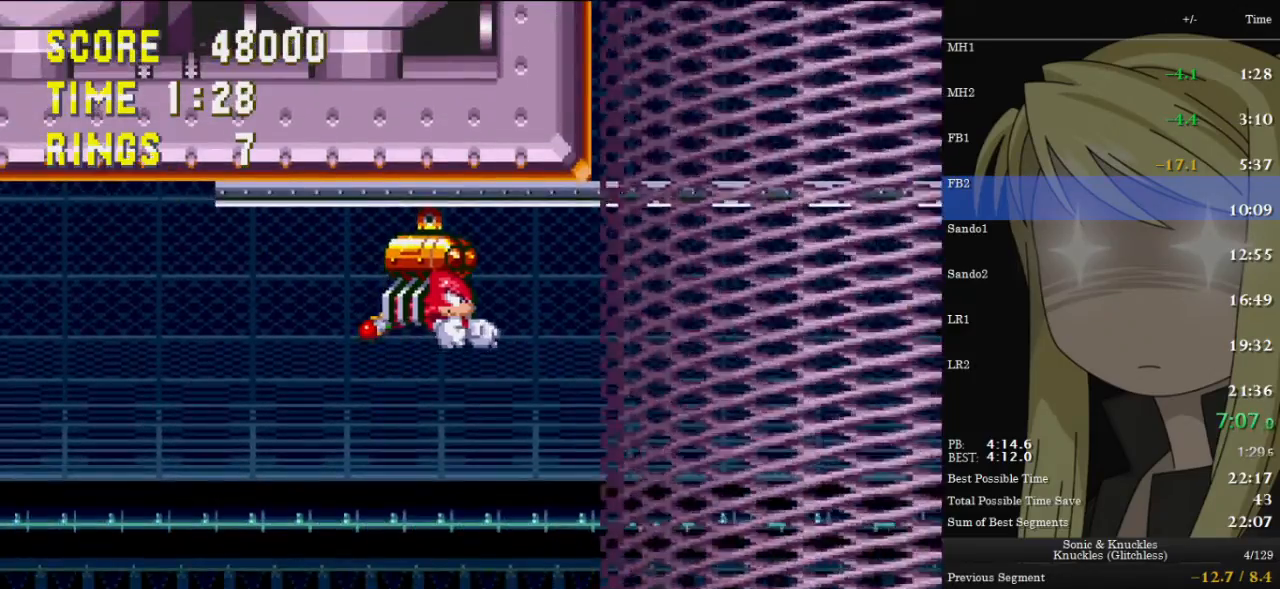
{"keys": [], "events": []}
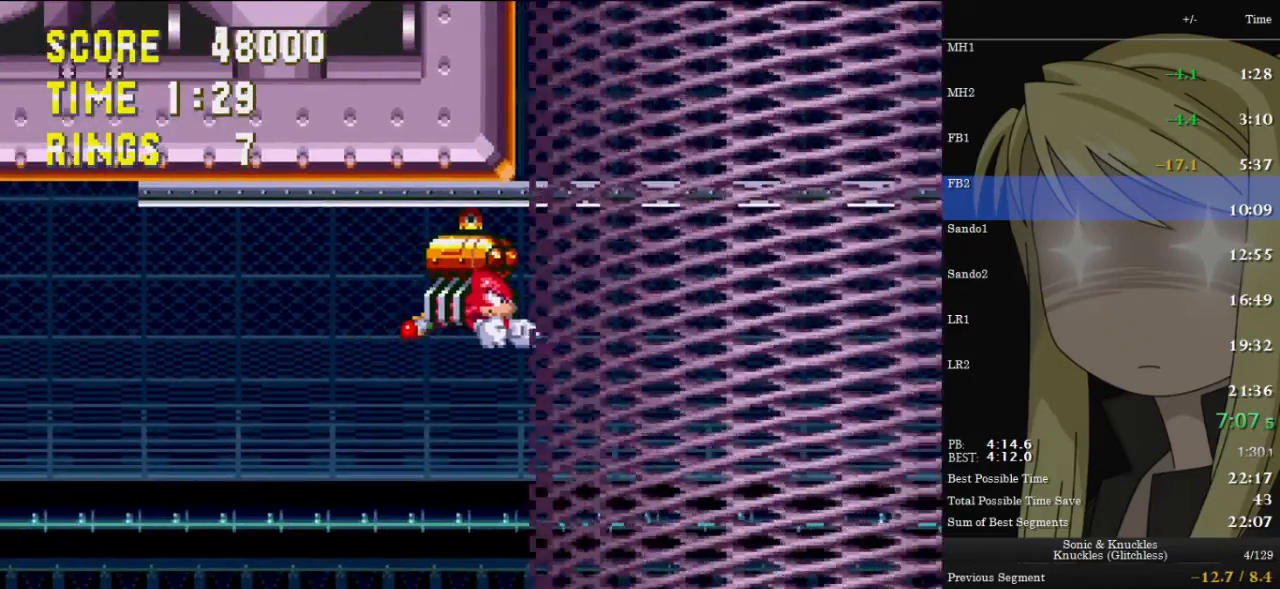
{"keys": [], "events": []}
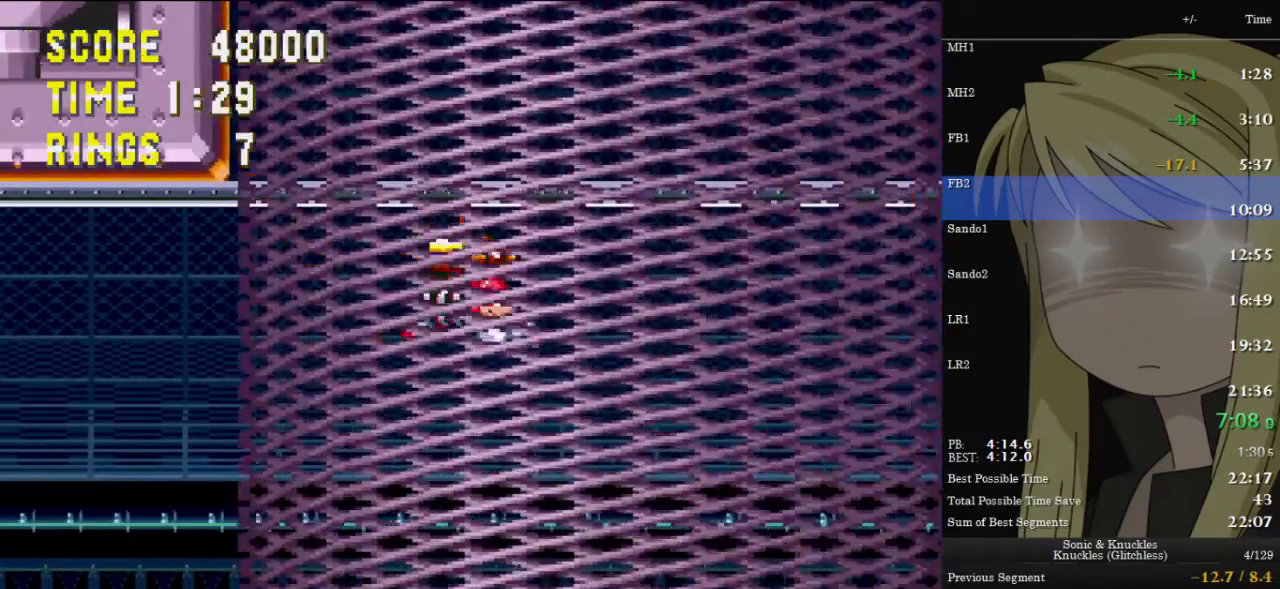
{"keys": [], "events": [[167, "right", "down"], [467, "right", "up"]]}
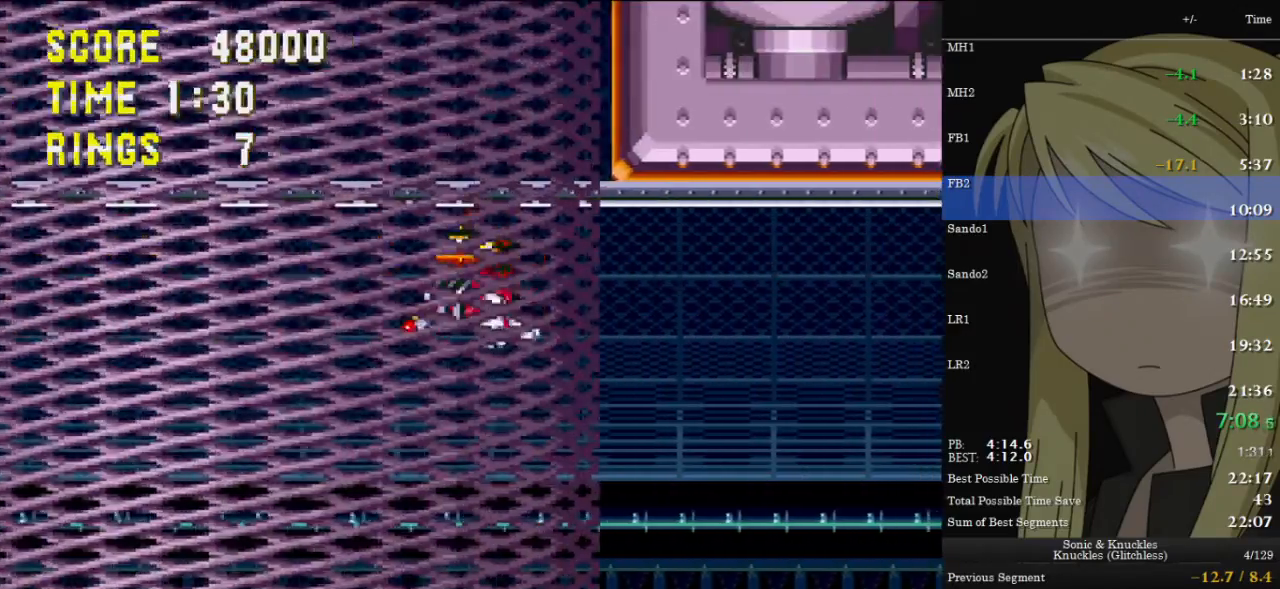
{"keys": [], "events": []}
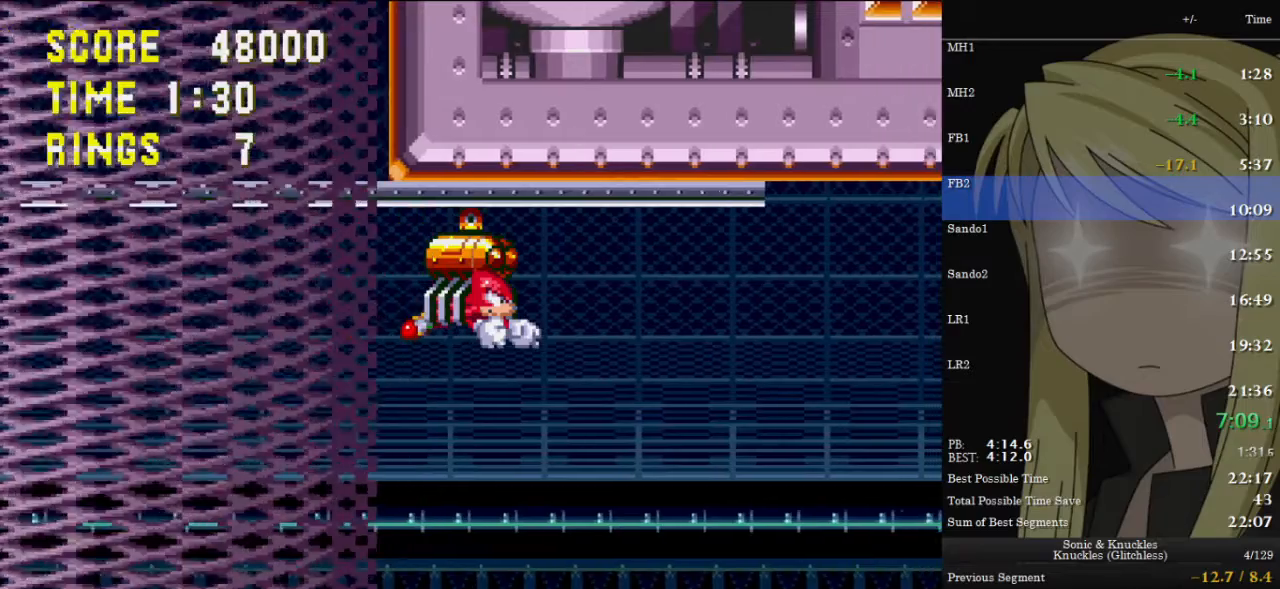
{"keys": [], "events": [[167, "right", "down"], [267, "right", "up"]]}
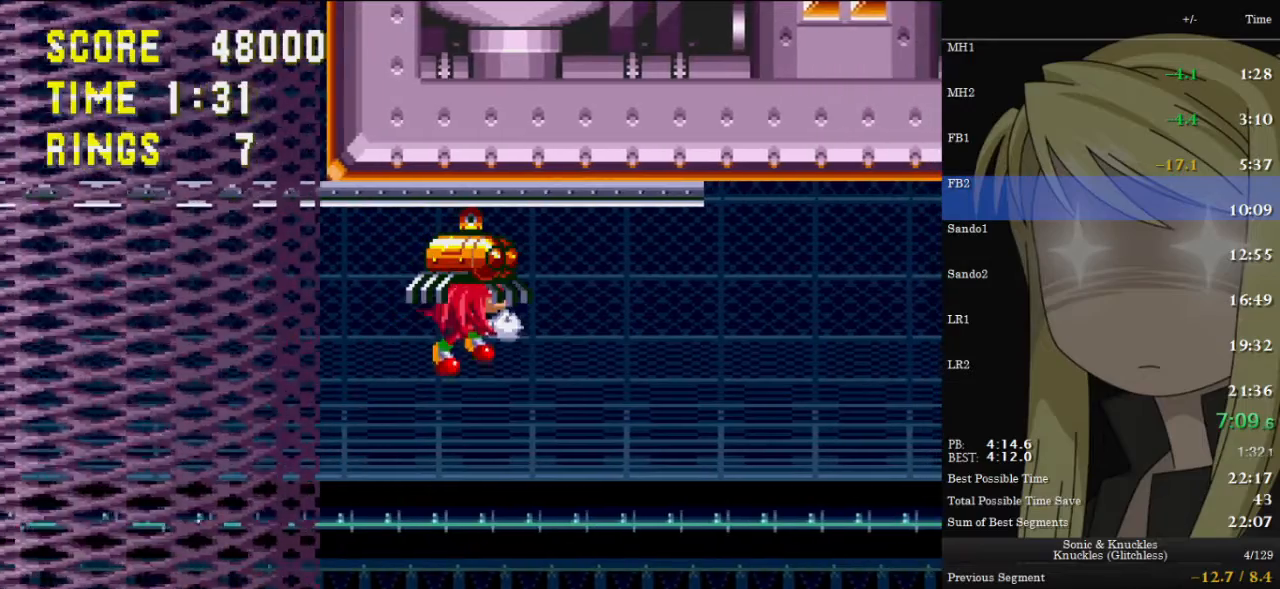
{"keys": ["down", "z"], "events": [[67, "down", "down"], [500, "z", "down"]]}
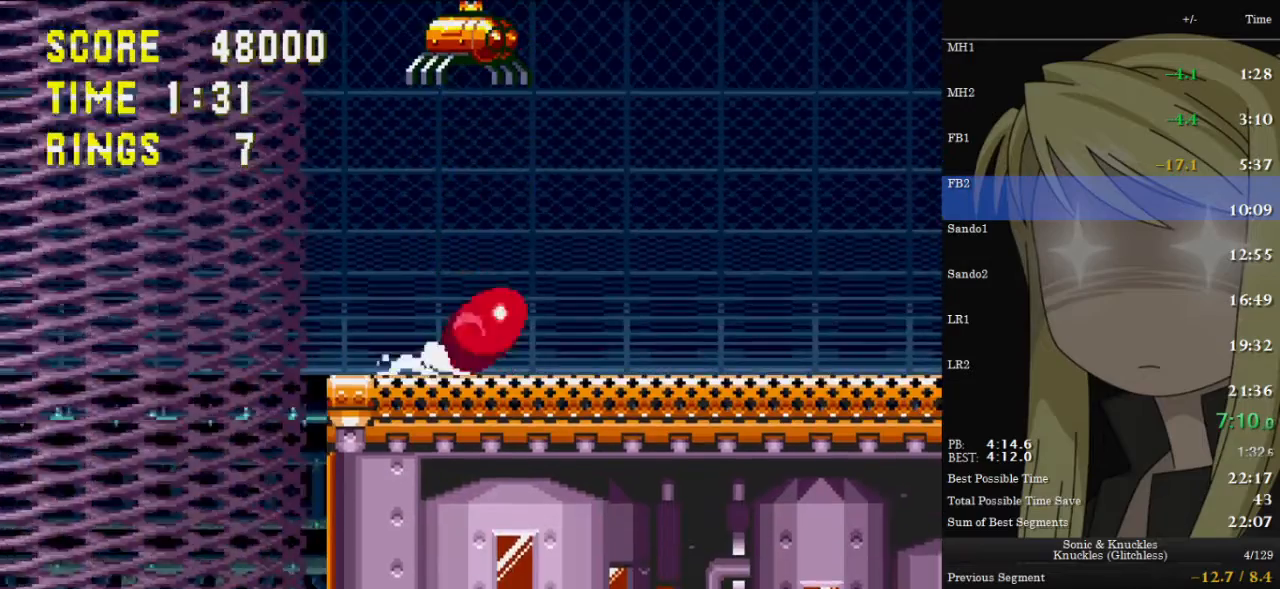
{"keys": ["right", "up", "z"], "events": [[67, "c", "down"], [67, "right", "down"], [67, "x", "down"], [100, "down", "up"], [100, "z", "up"], [133, "c", "up"], [133, "x", "up"], [367, "z", "down"], [433, "up", "down"]]}
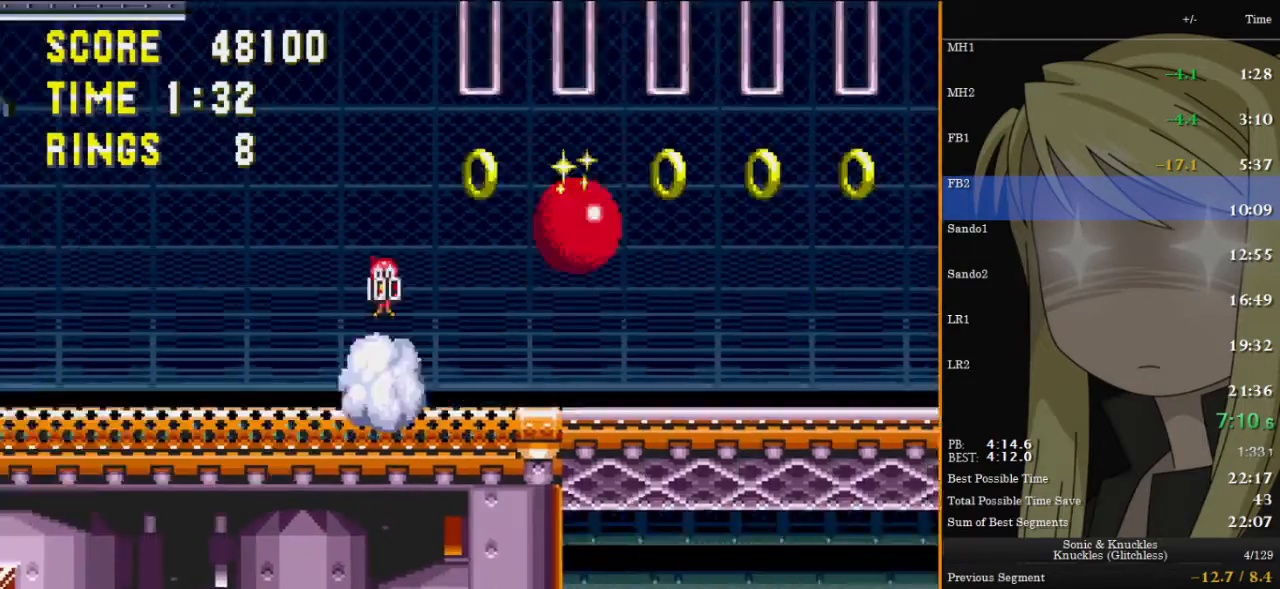
{"keys": ["right", "up"], "events": [[200, "right", "up"], [333, "z", "up"], [433, "right", "down"]]}
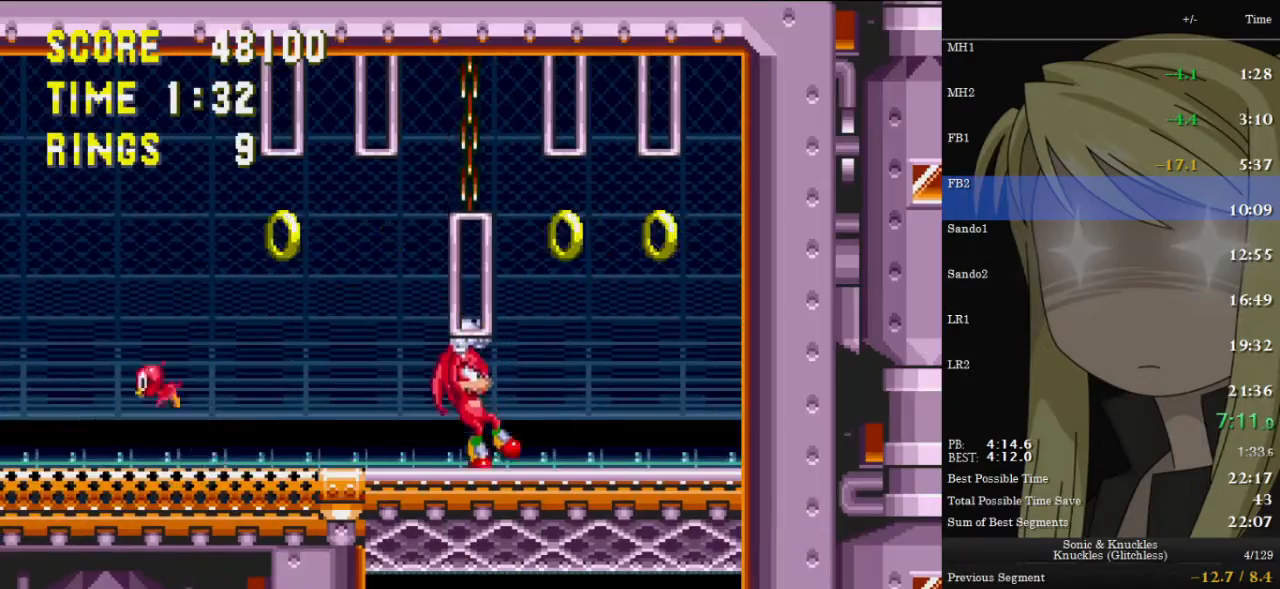
{"keys": ["right"], "events": [[33, "up", "up"]]}
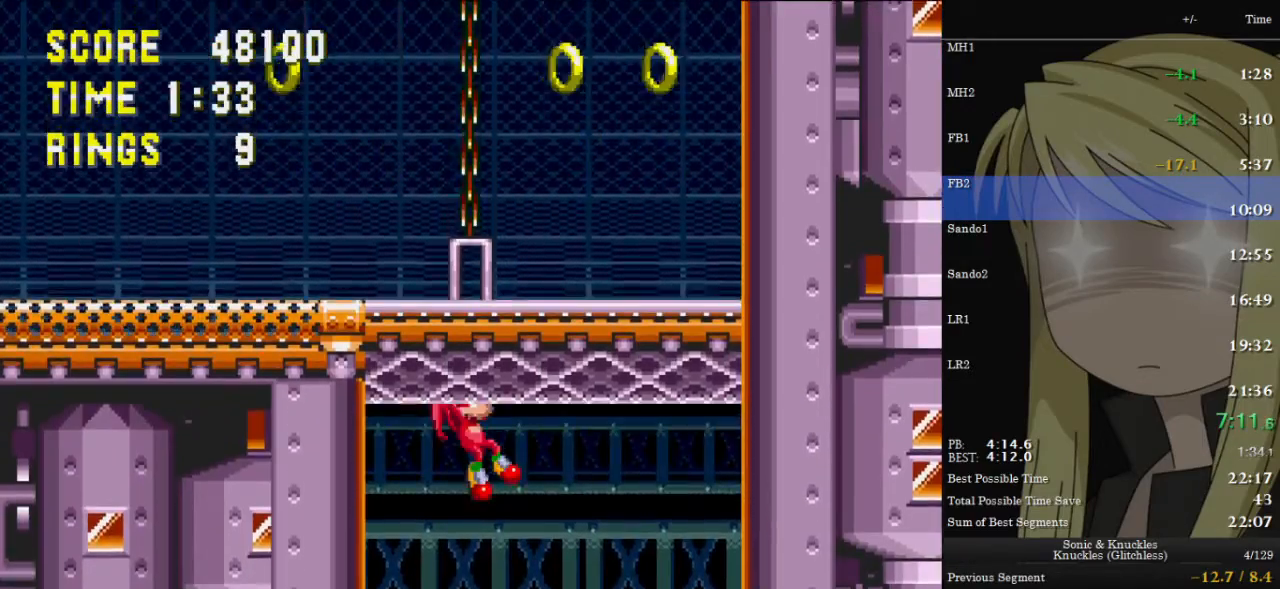
{"keys": ["right"], "events": [[133, "z", "down"], [200, "z", "up"], [233, "z", "down"], [433, "z", "up"]]}
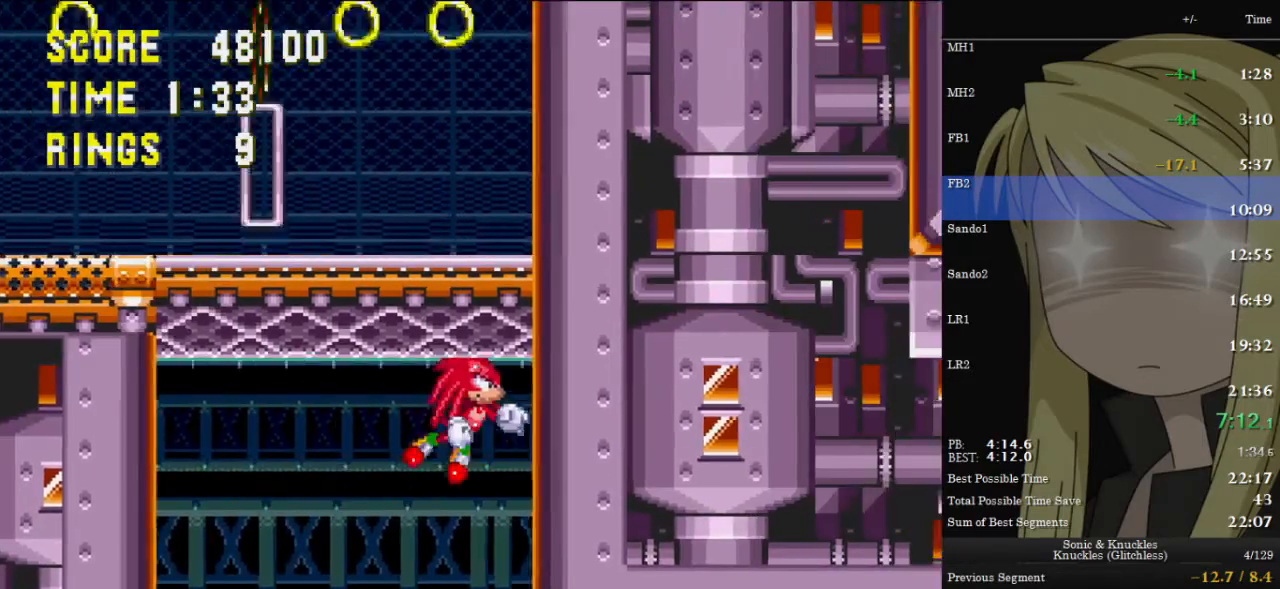
{"keys": [], "events": [[100, "right", "up"], [333, "left", "down"], [400, "left", "up"]]}
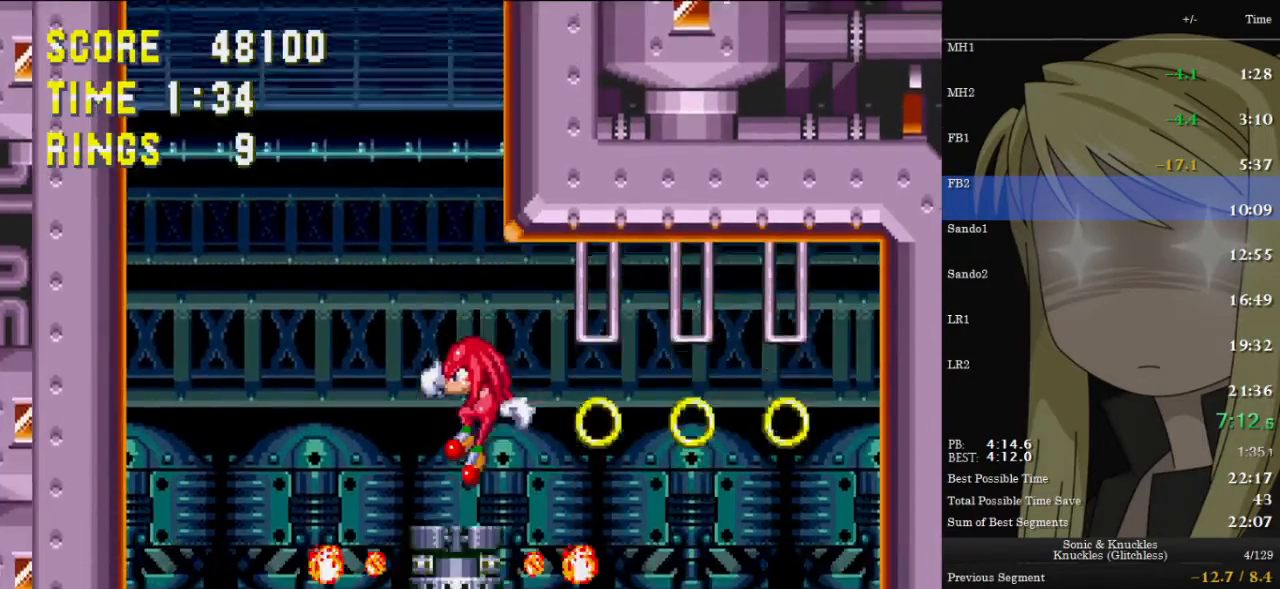
{"keys": ["right", "up", "z"], "events": [[100, "right", "down"], [100, "z", "down"], [133, "up", "down"], [333, "z", "up"], [367, "z", "down"]]}
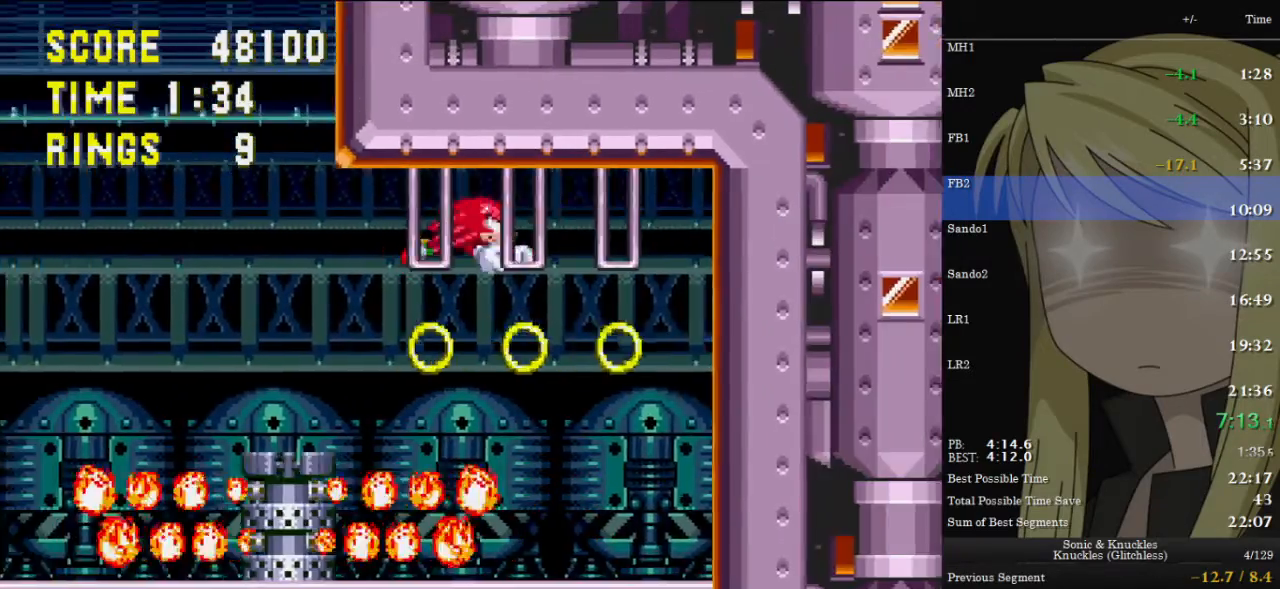
{"keys": ["left"], "events": [[133, "right", "up"], [133, "up", "up"], [133, "z", "up"], [467, "left", "down"]]}
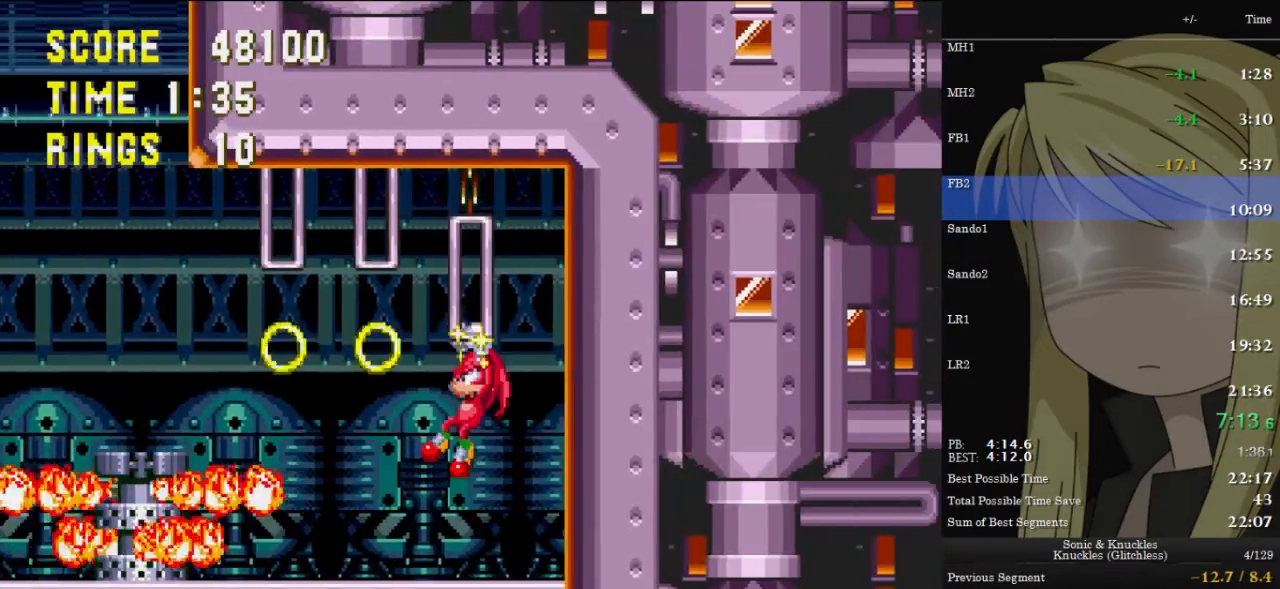
{"keys": ["left"], "events": []}
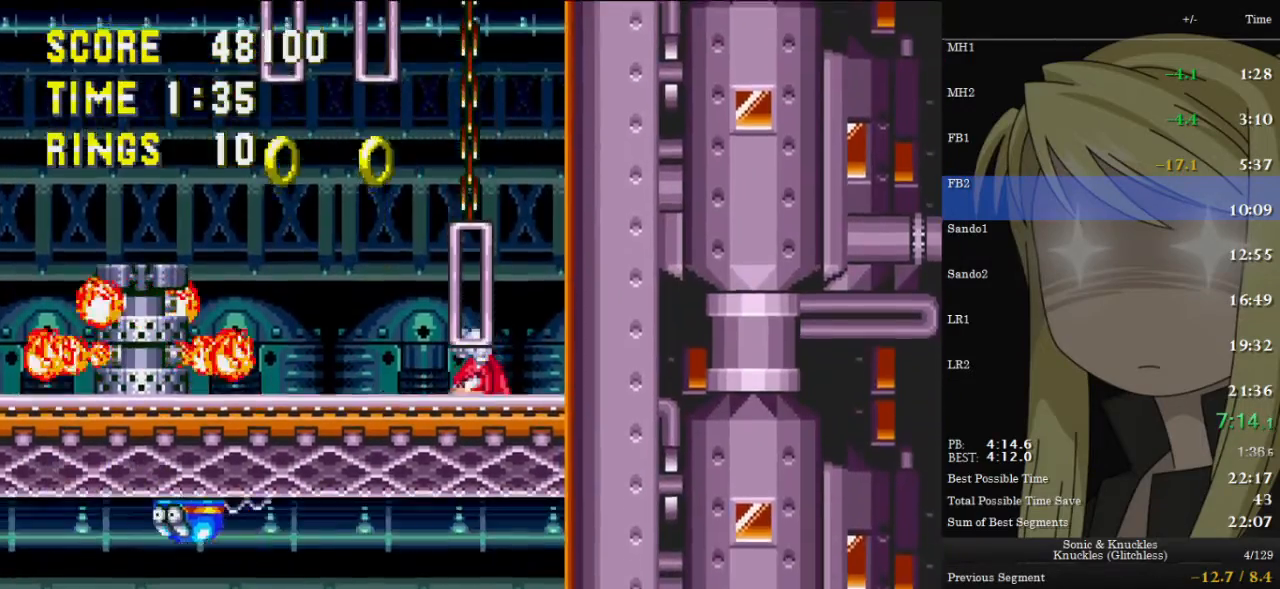
{"keys": ["left"], "events": [[400, "z", "down"], [467, "z", "up"]]}
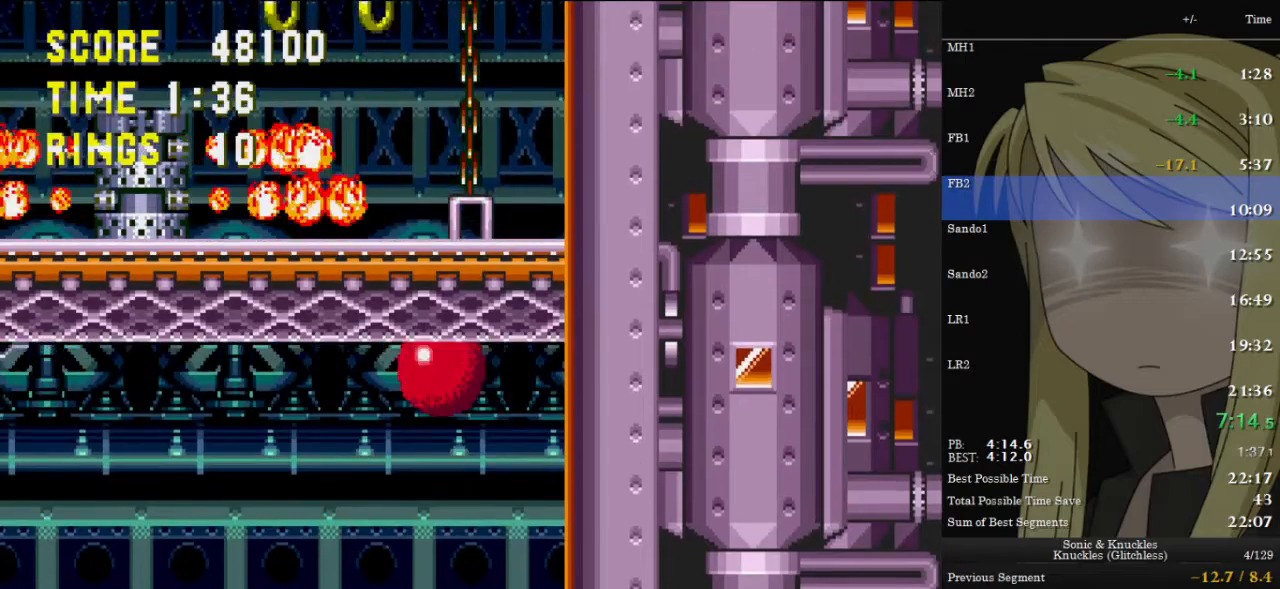
{"keys": ["left"], "events": [[33, "left", "up"], [200, "left", "down"], [300, "left", "up"], [367, "left", "down"]]}
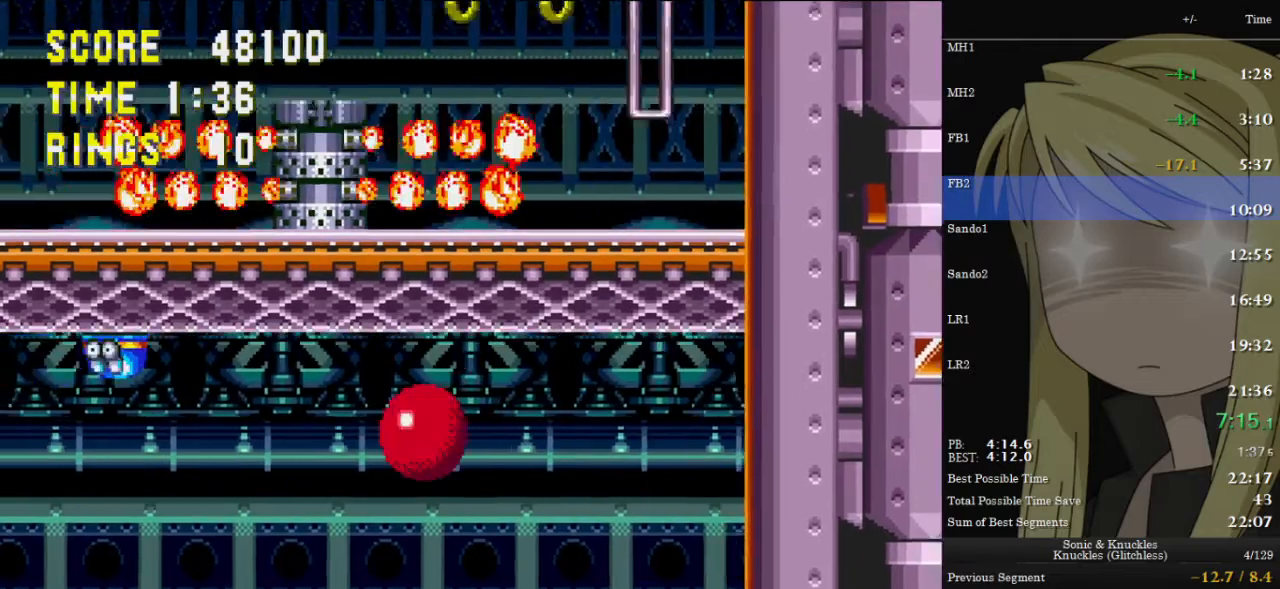
{"keys": ["left"], "events": []}
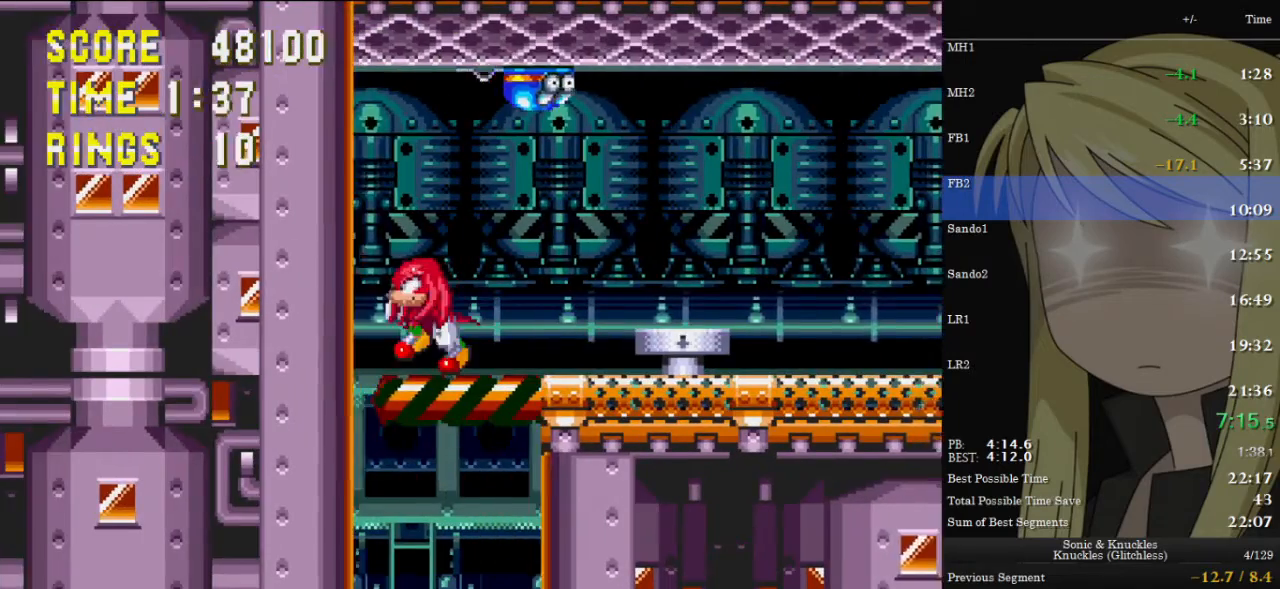
{"keys": [], "events": [[67, "left", "up"]]}
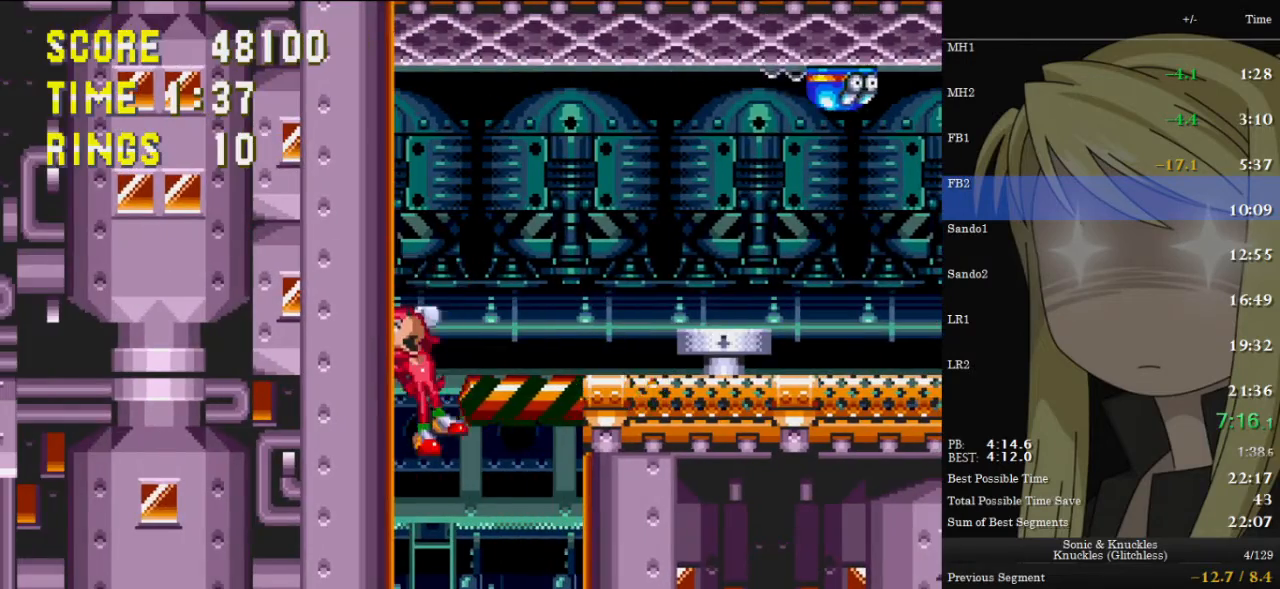
{"keys": ["down"], "events": [[33, "left", "down"], [133, "left", "up"], [367, "down", "down"]]}
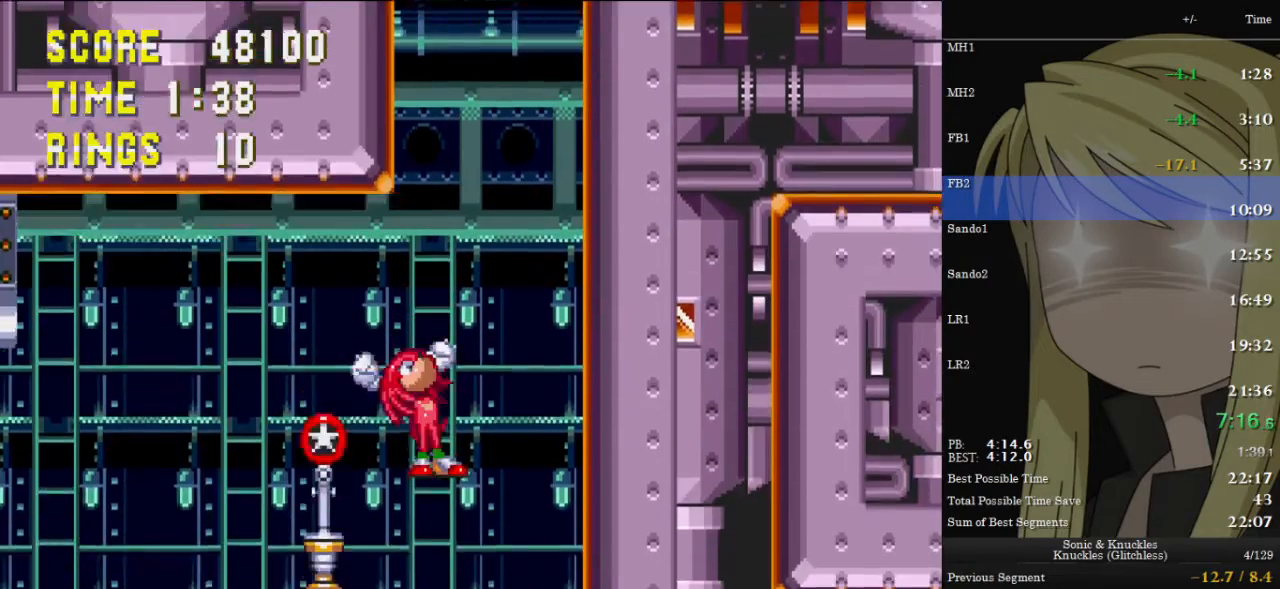
{"keys": ["left"], "events": [[200, "z", "down"], [267, "c", "down"], [267, "x", "down"], [300, "x", "up"], [300, "z", "up"], [333, "c", "up"], [400, "x", "down"], [400, "z", "down"], [433, "c", "down"], [433, "left", "down"], [500, "c", "up"], [500, "down", "up"], [500, "x", "up"], [500, "z", "up"]]}
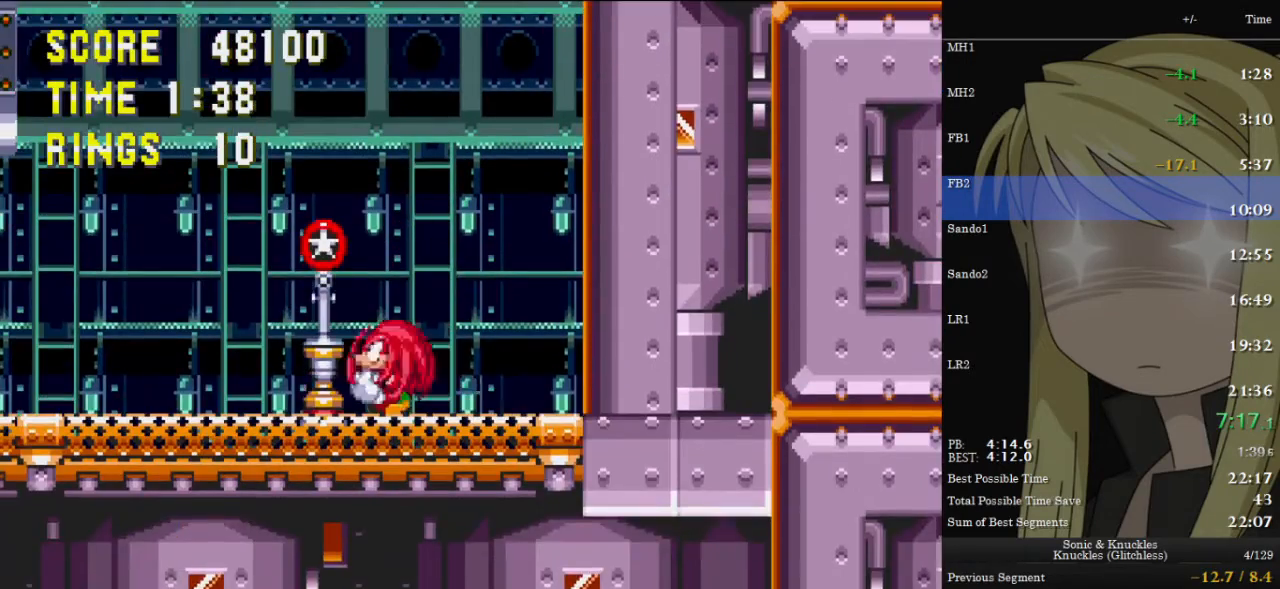
{"keys": ["c", "down", "x", "z"], "events": [[133, "c", "down"], [133, "x", "down"], [133, "z", "down"], [333, "down", "down"], [400, "left", "up"]]}
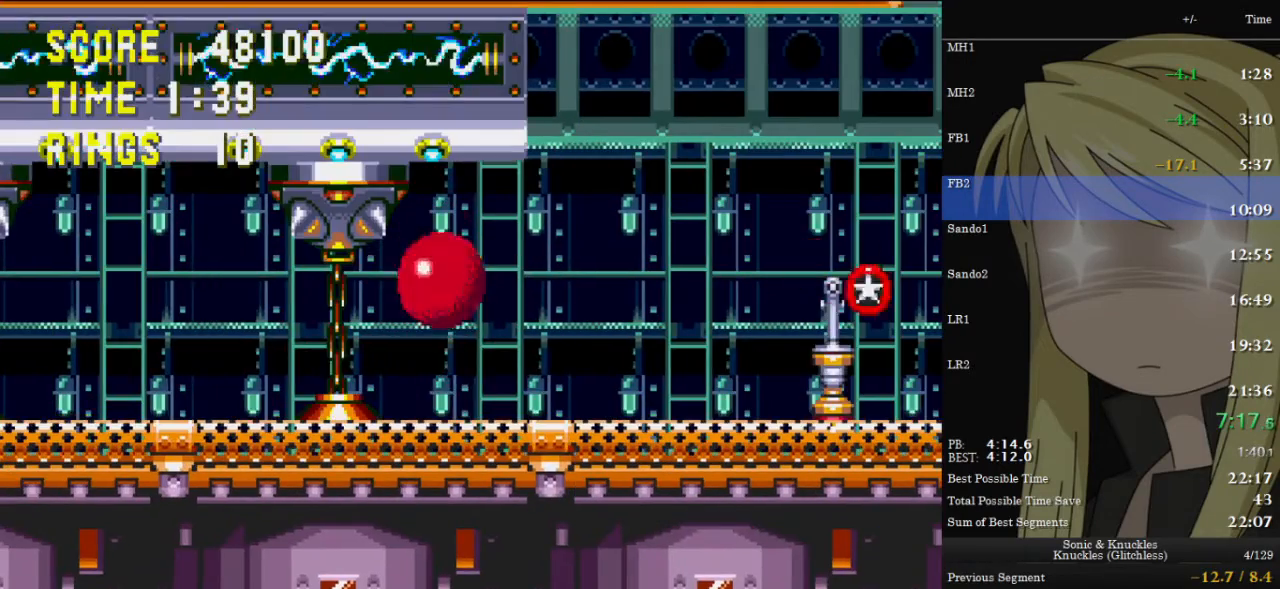
{"keys": ["down", "x", "z"], "events": [[233, "c", "up"], [233, "down", "up"], [233, "x", "up"], [233, "z", "up"], [367, "down", "down"], [467, "z", "down"], [500, "x", "down"]]}
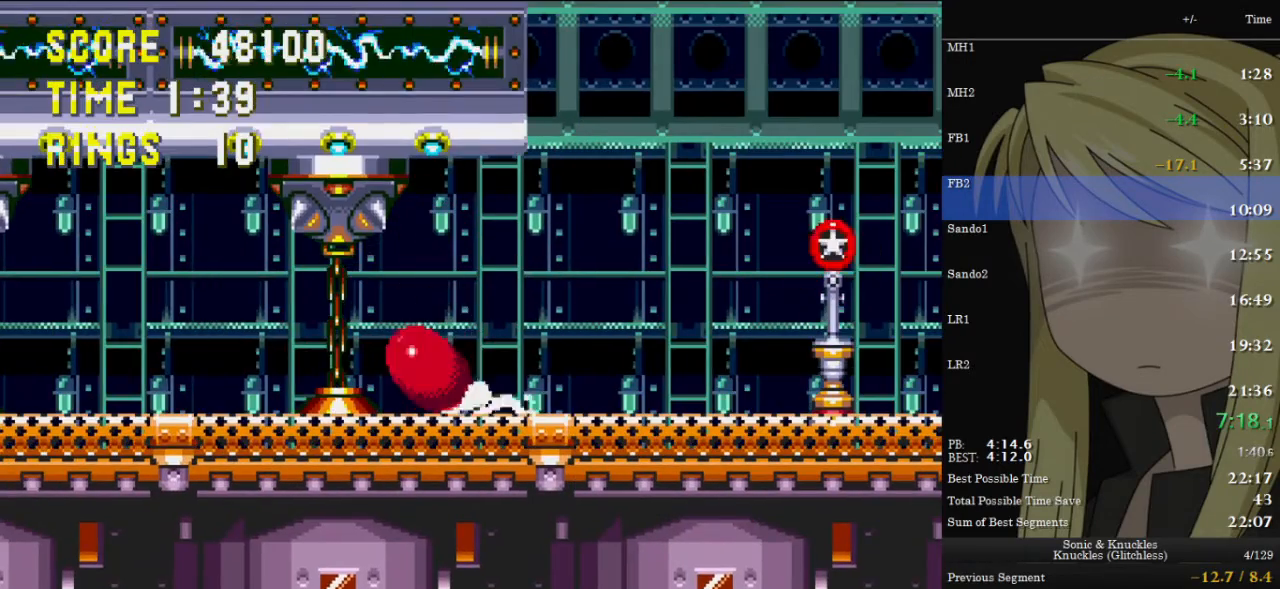
{"keys": ["left"], "events": [[67, "c", "down"], [100, "c", "up"], [100, "x", "up"], [100, "z", "up"], [167, "x", "down"], [167, "z", "down"], [200, "c", "down"], [200, "left", "down"], [267, "c", "up"], [267, "down", "up"], [267, "x", "up"], [267, "z", "up"]]}
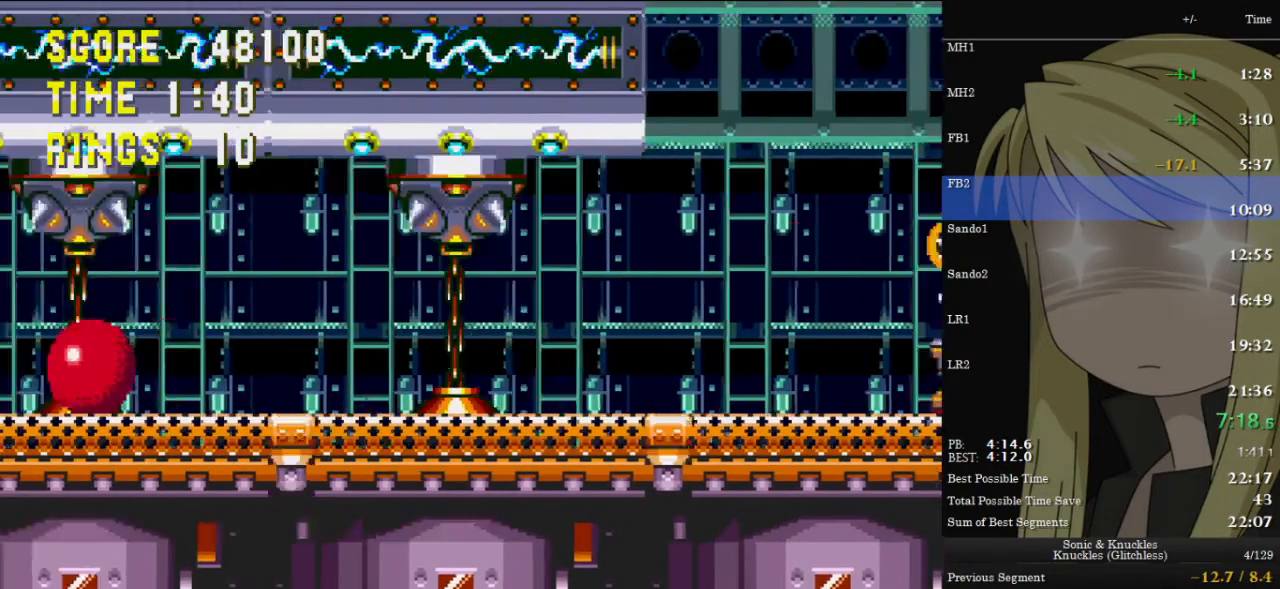
{"keys": ["left"], "events": []}
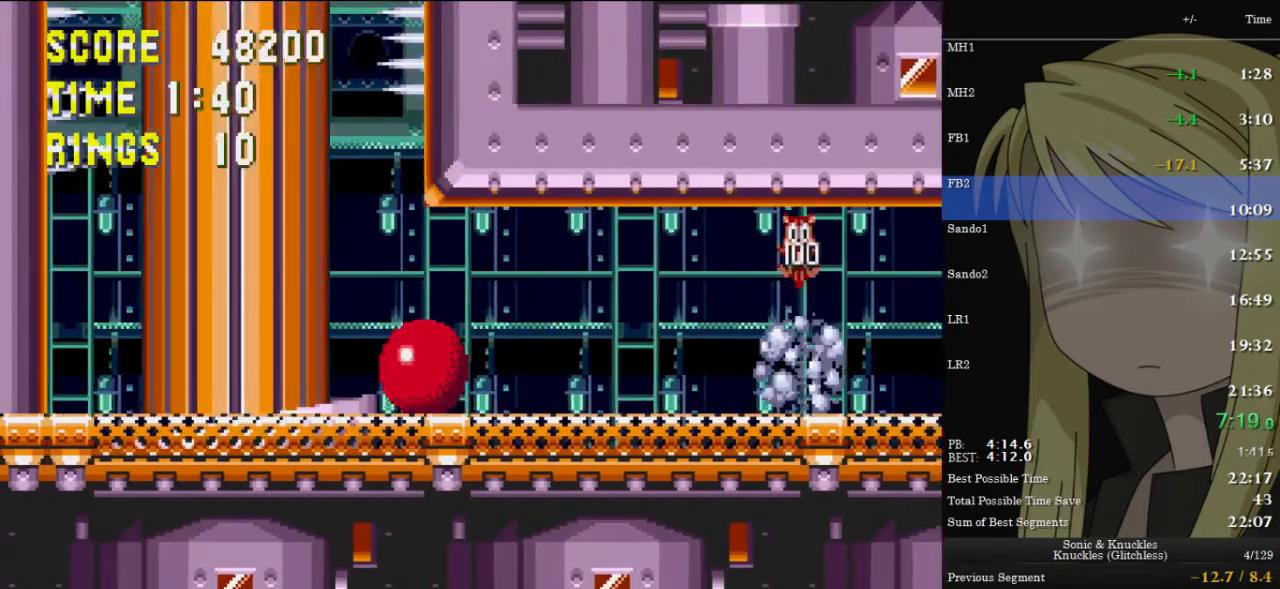
{"keys": ["left"], "events": [[300, "z", "down"], [400, "z", "up"], [467, "z", "down"], [500, "z", "up"]]}
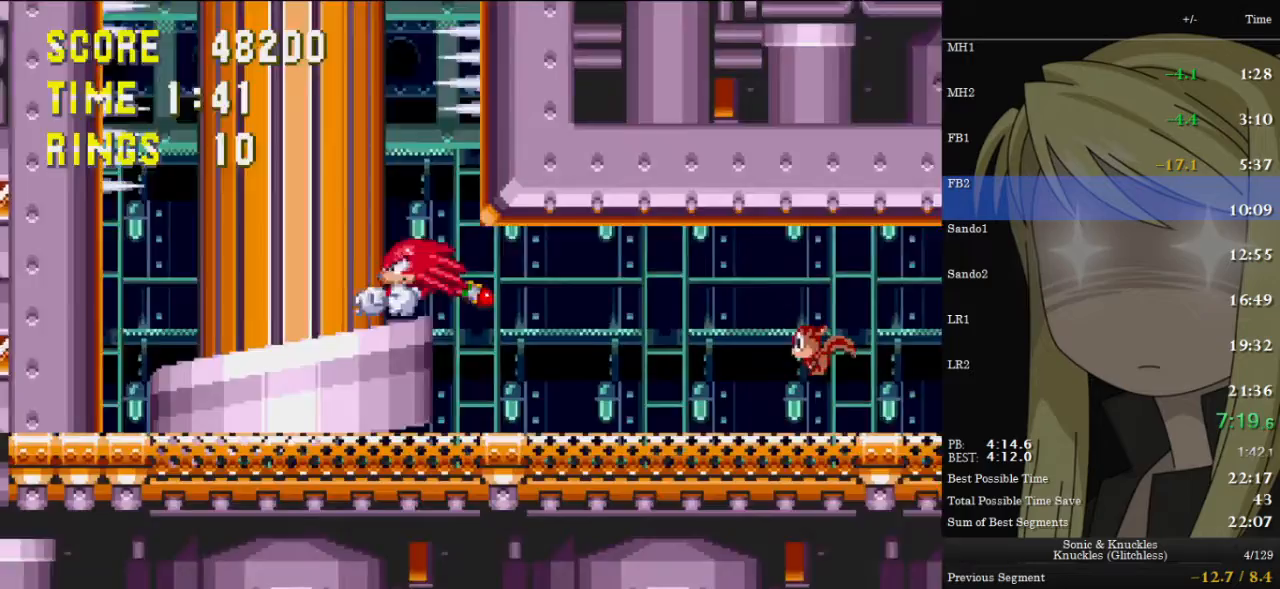
{"keys": [], "events": [[100, "left", "up"], [167, "right", "down"], [433, "right", "up"]]}
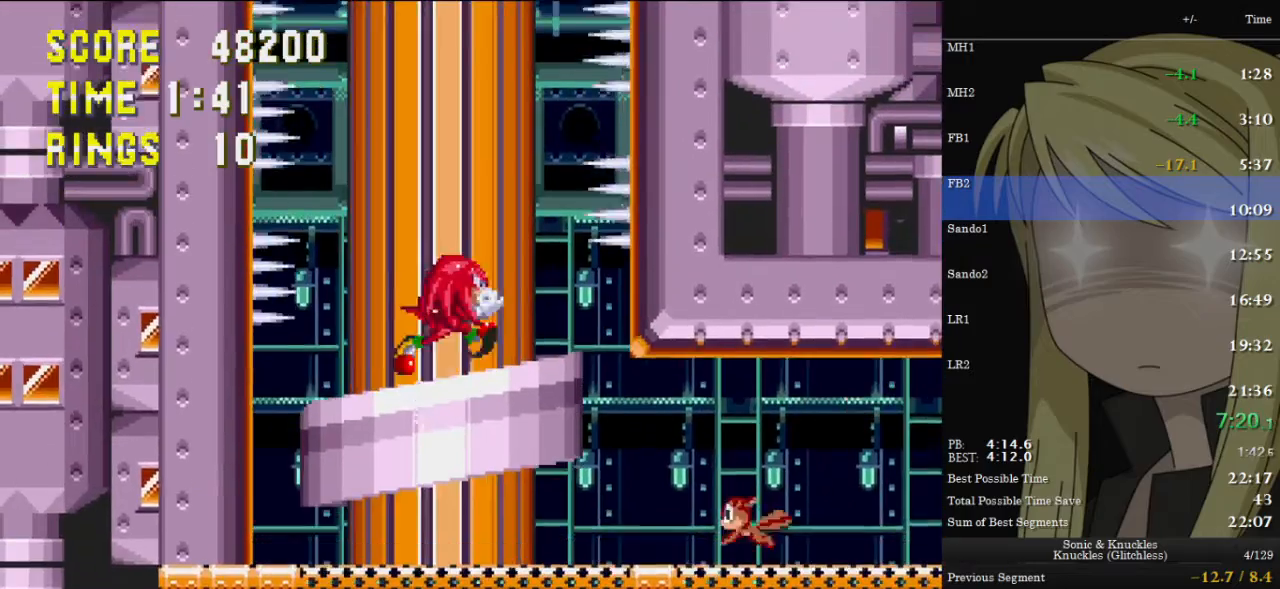
{"keys": [], "events": []}